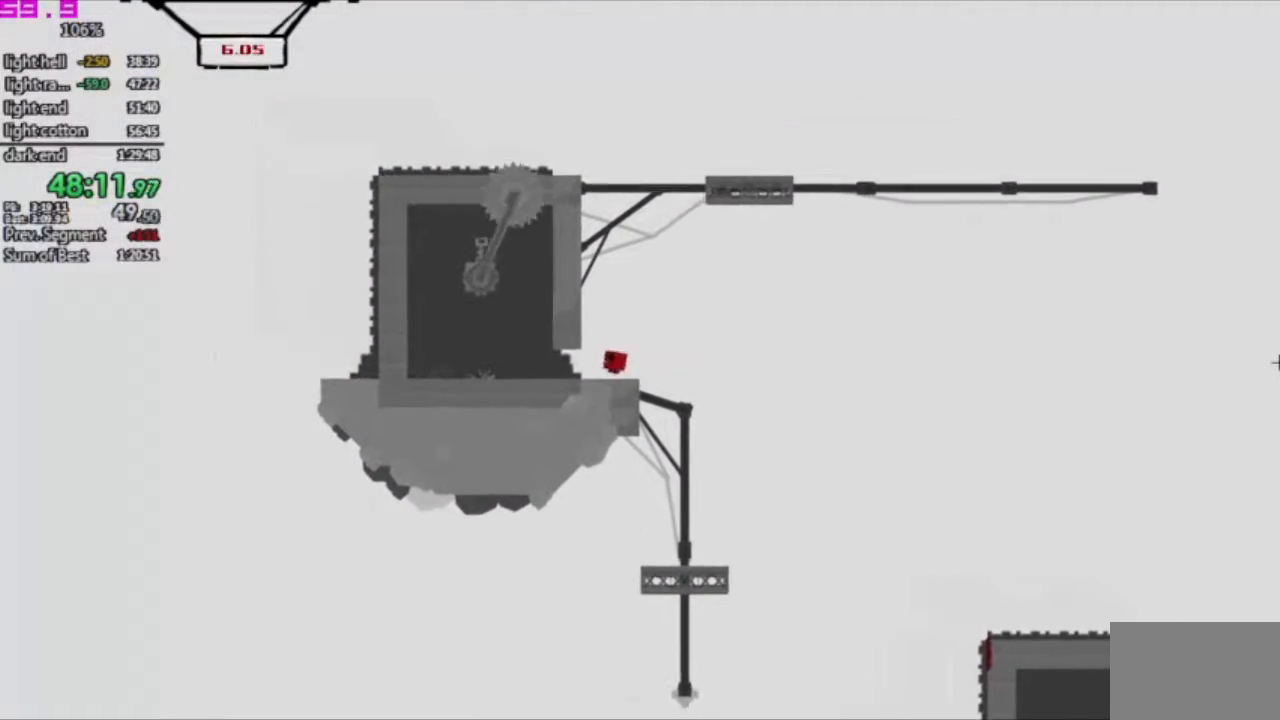
Gameplay with keyboard; each line is a JSON object with the keys held at the frame after it. "events" lists presses ("down") and releases ("up") of ".", "/", "down", "left", "right" and "up" between this image and that frame as [ms after this image, input, new state], when the widget could be followed in between. No other keys are recorded. Mouse input is not recorded. Not read: other_keys.
{"keys": [".", "right"], "events": [[417, ".", "down"], [467, "left", "up"], [467, "right", "down"]]}
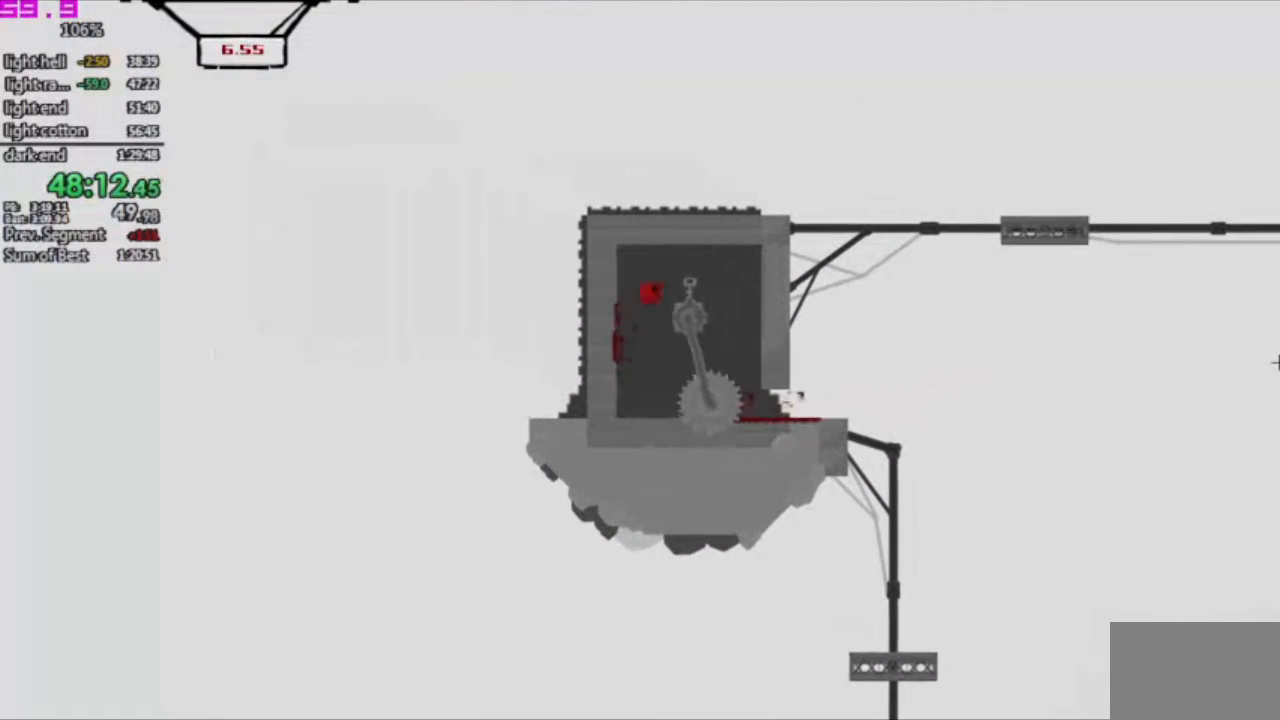
{"keys": ["right"], "events": [[67, ".", "up"], [100, "left", "down"], [100, "right", "up"], [333, "left", "up"], [483, "right", "down"]]}
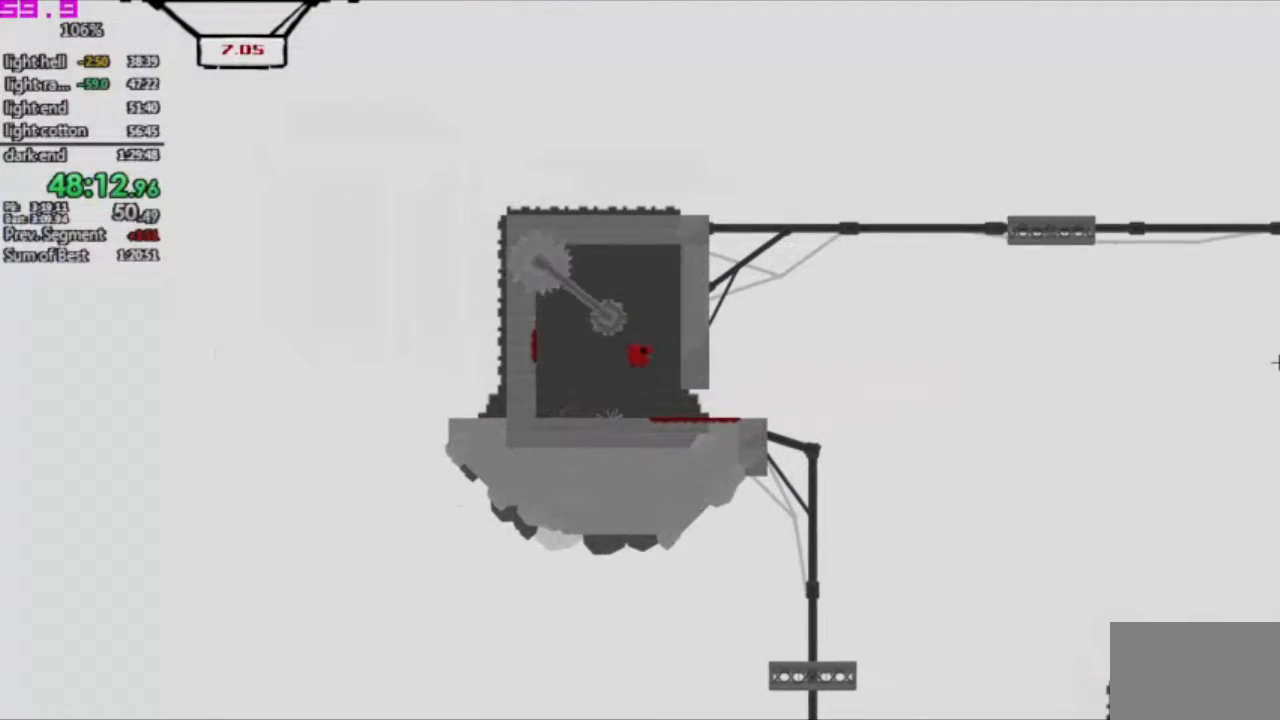
{"keys": [], "events": [[450, "right", "up"]]}
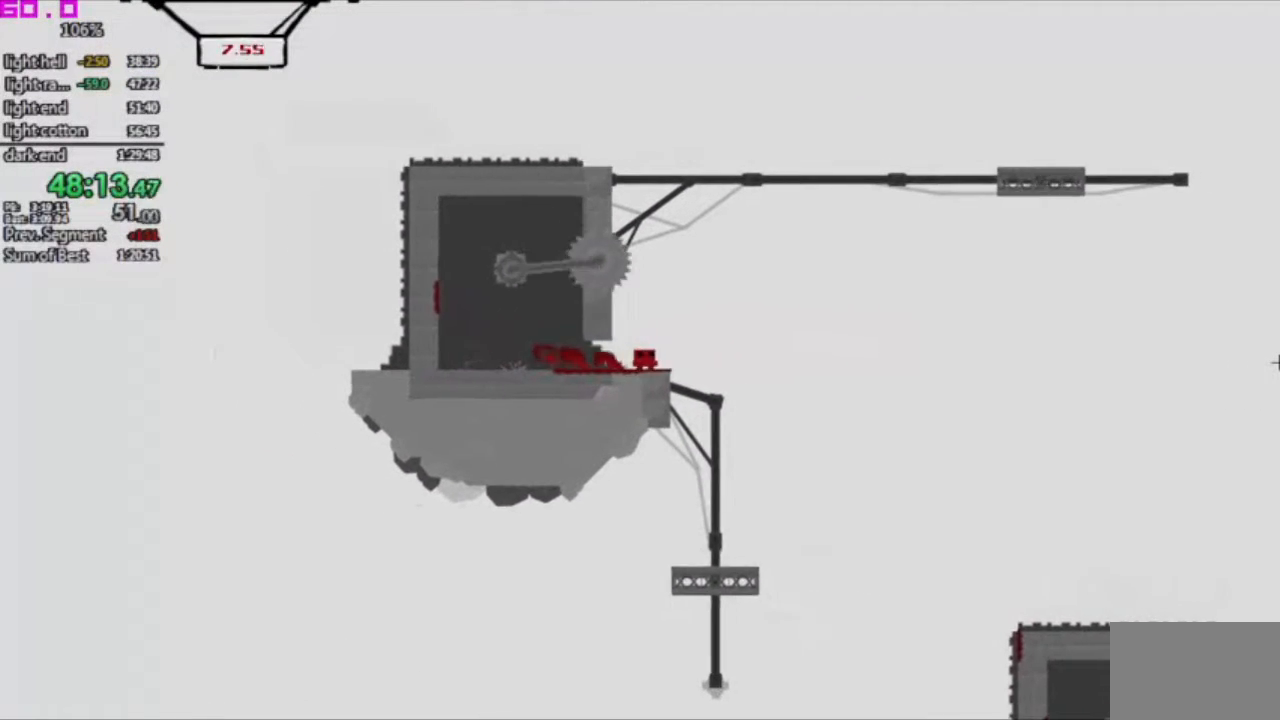
{"keys": [".", "right"], "events": [[83, "left", "down"], [367, ".", "down"], [367, "left", "up"], [367, "right", "down"]]}
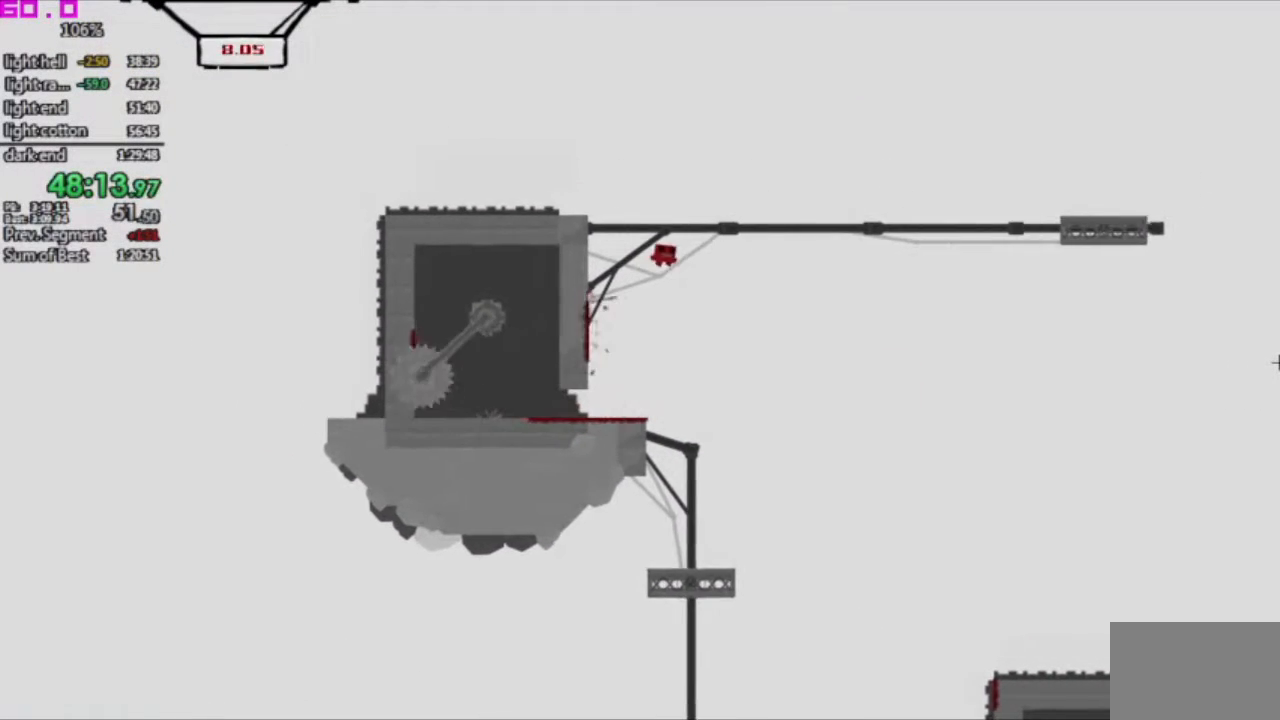
{"keys": ["right"], "events": [[383, ".", "up"]]}
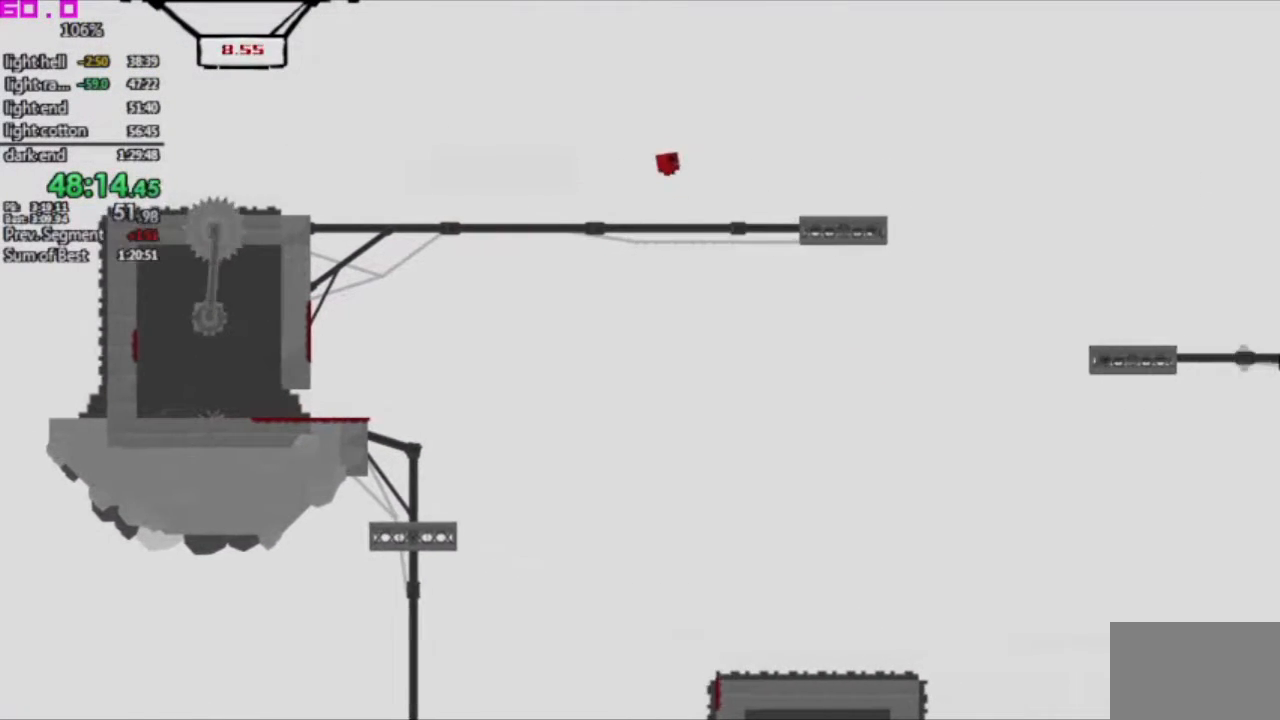
{"keys": ["right"], "events": []}
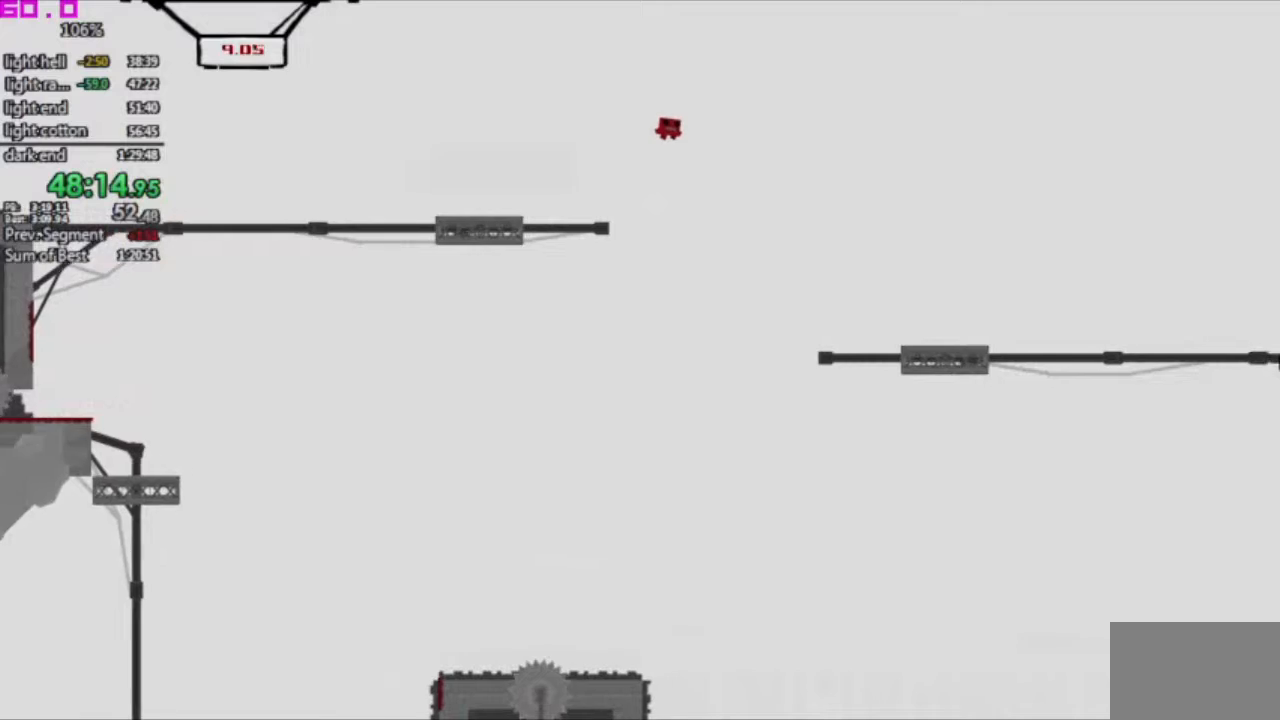
{"keys": ["right"], "events": []}
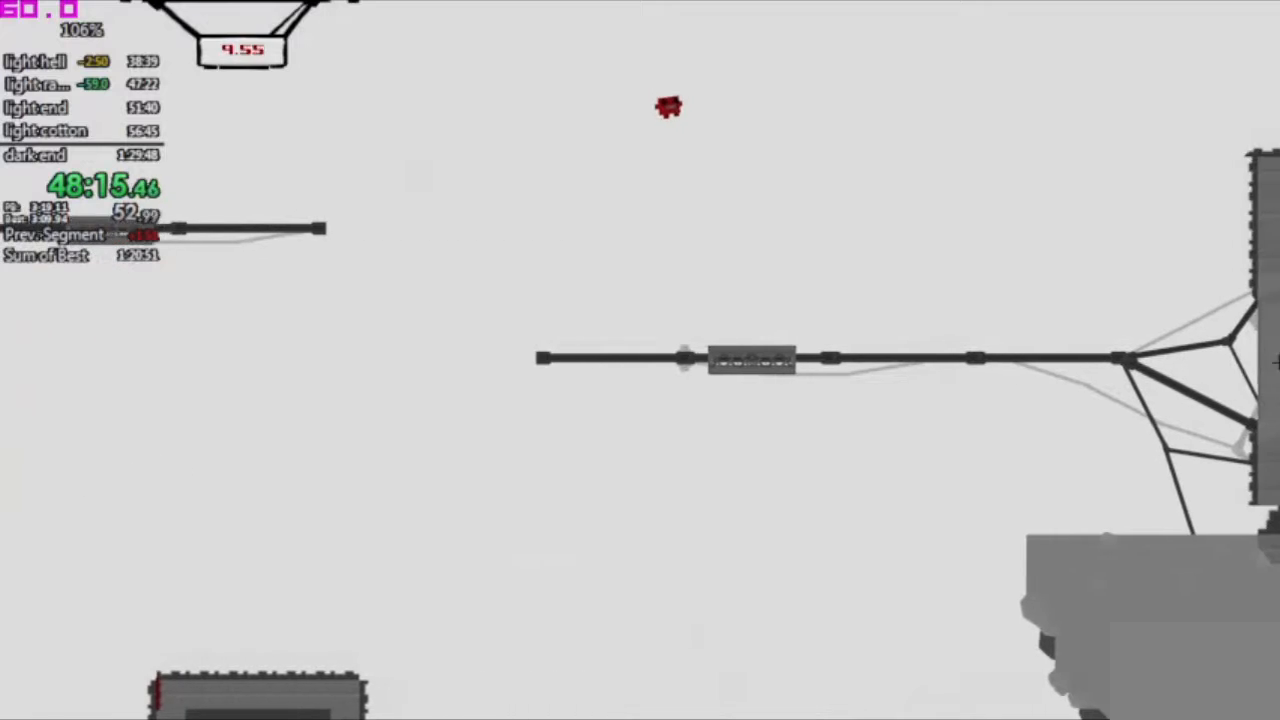
{"keys": ["right"], "events": []}
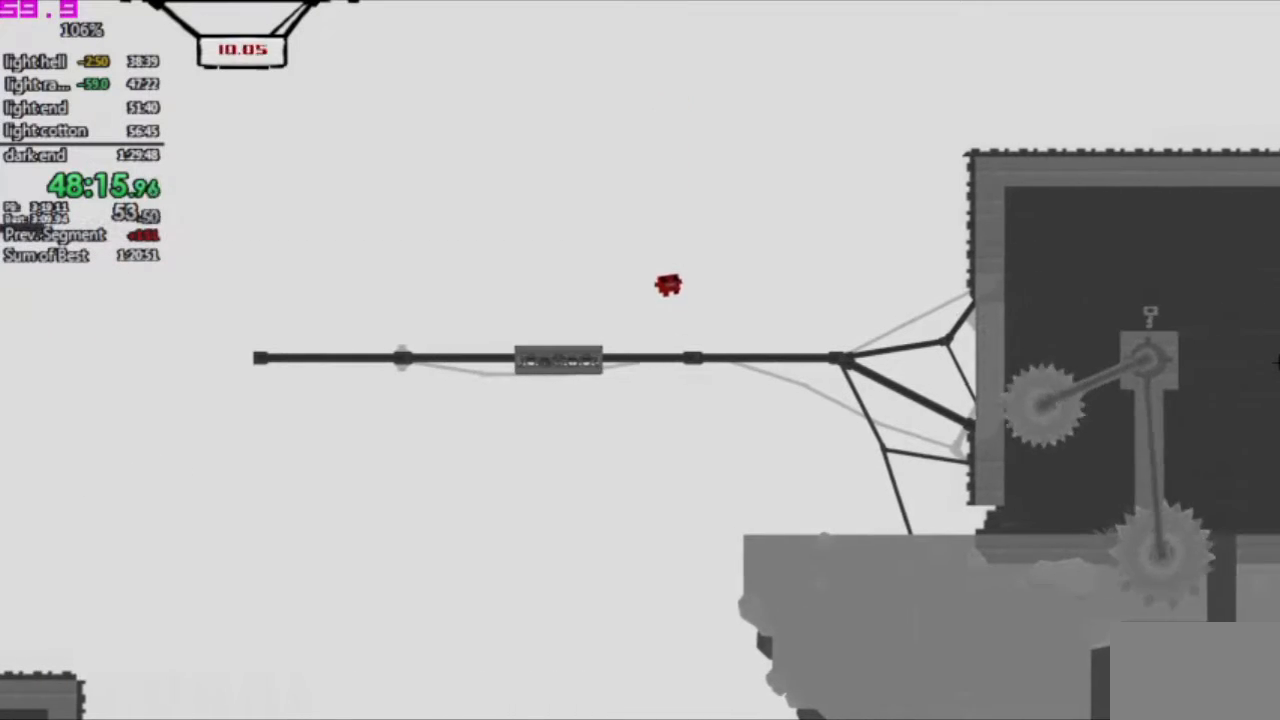
{"keys": [], "events": [[400, "right", "up"]]}
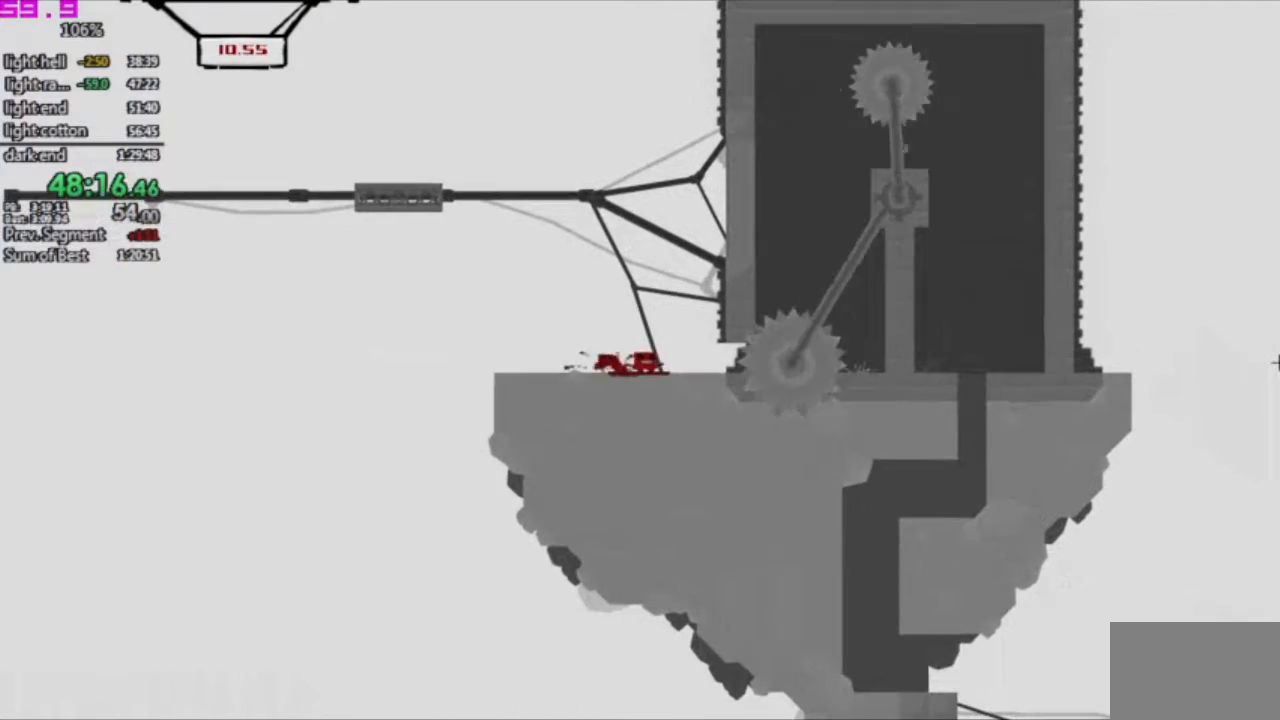
{"keys": [], "events": [[267, "right", "down"], [500, "right", "up"]]}
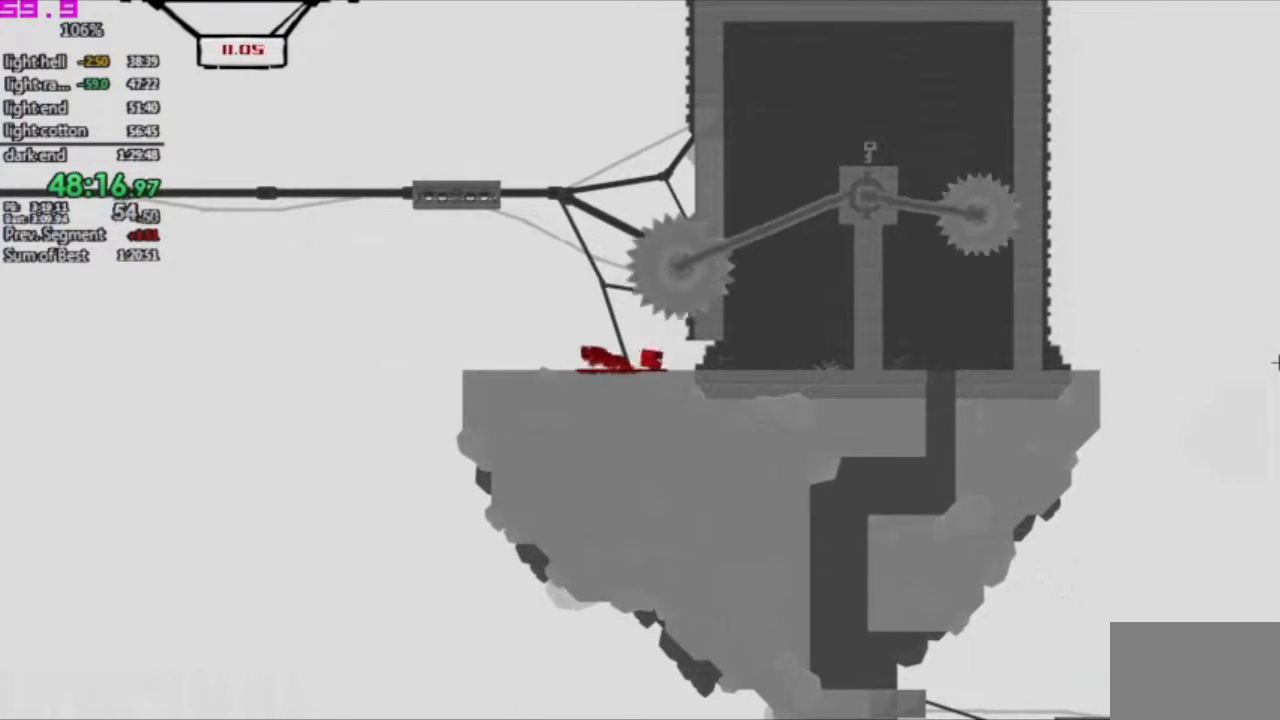
{"keys": ["right"], "events": [[333, "right", "down"]]}
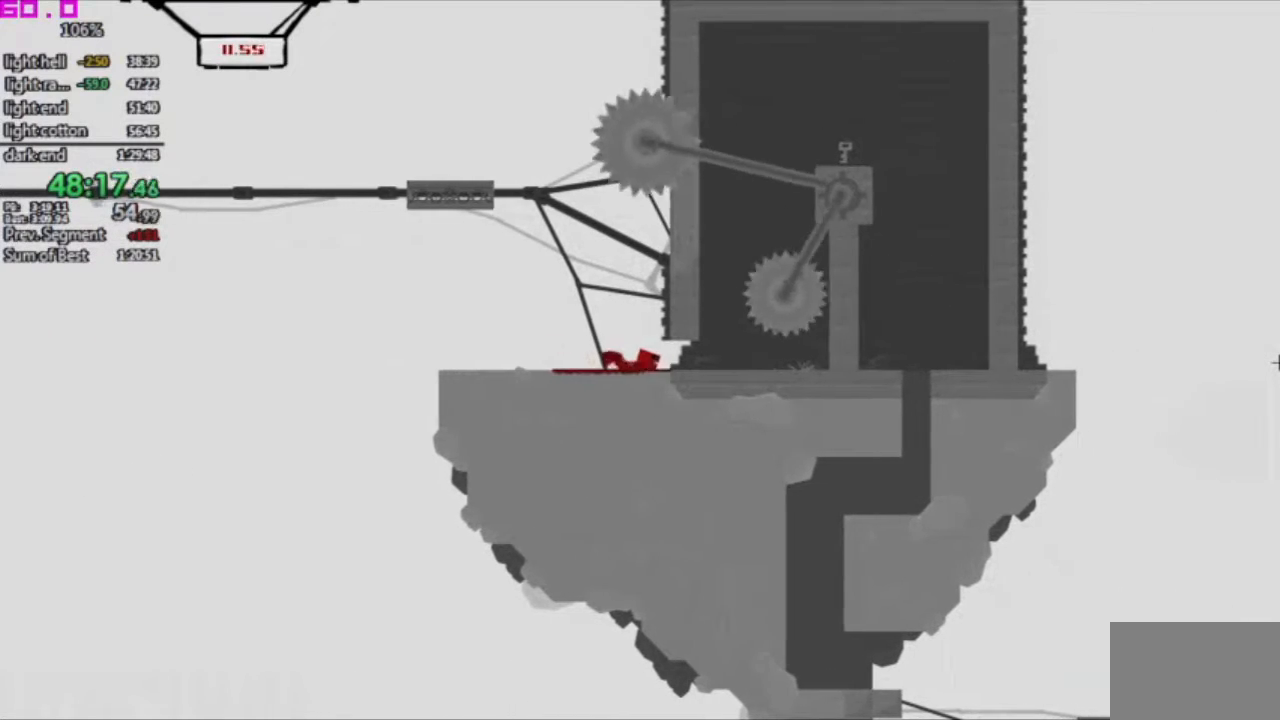
{"keys": ["right"], "events": []}
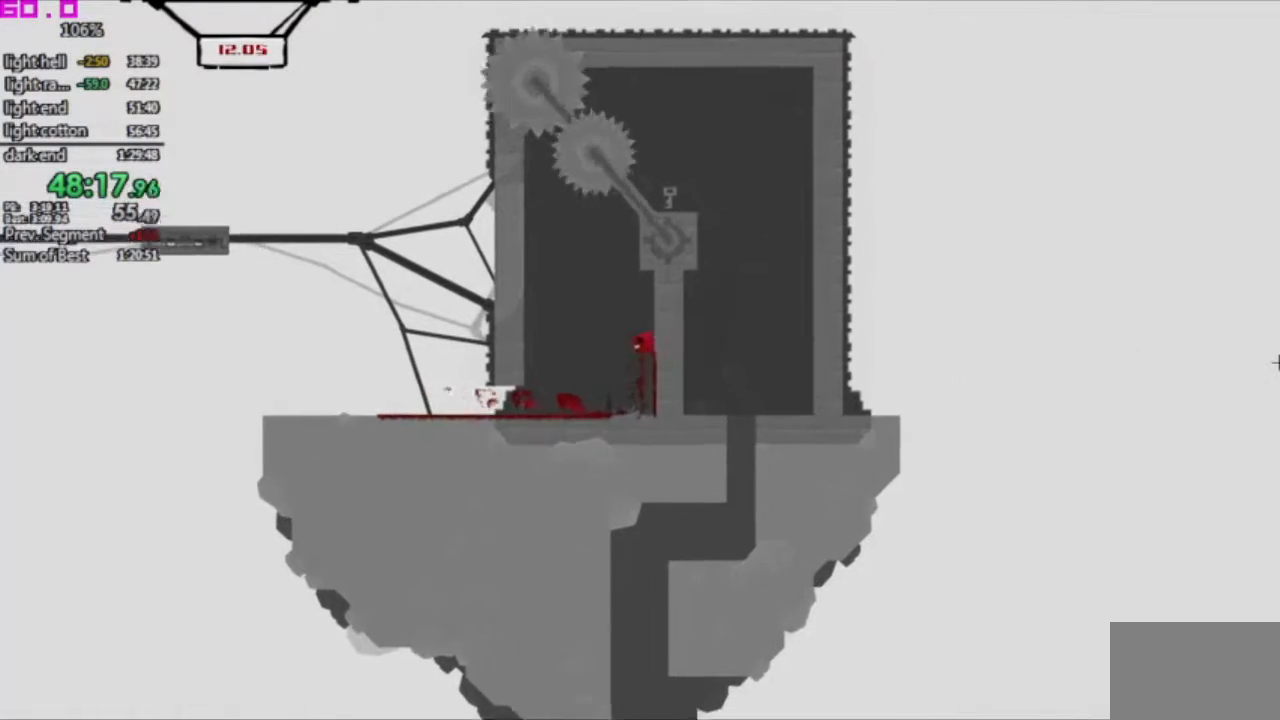
{"keys": ["right"], "events": [[33, ".", "down"], [500, ".", "up"]]}
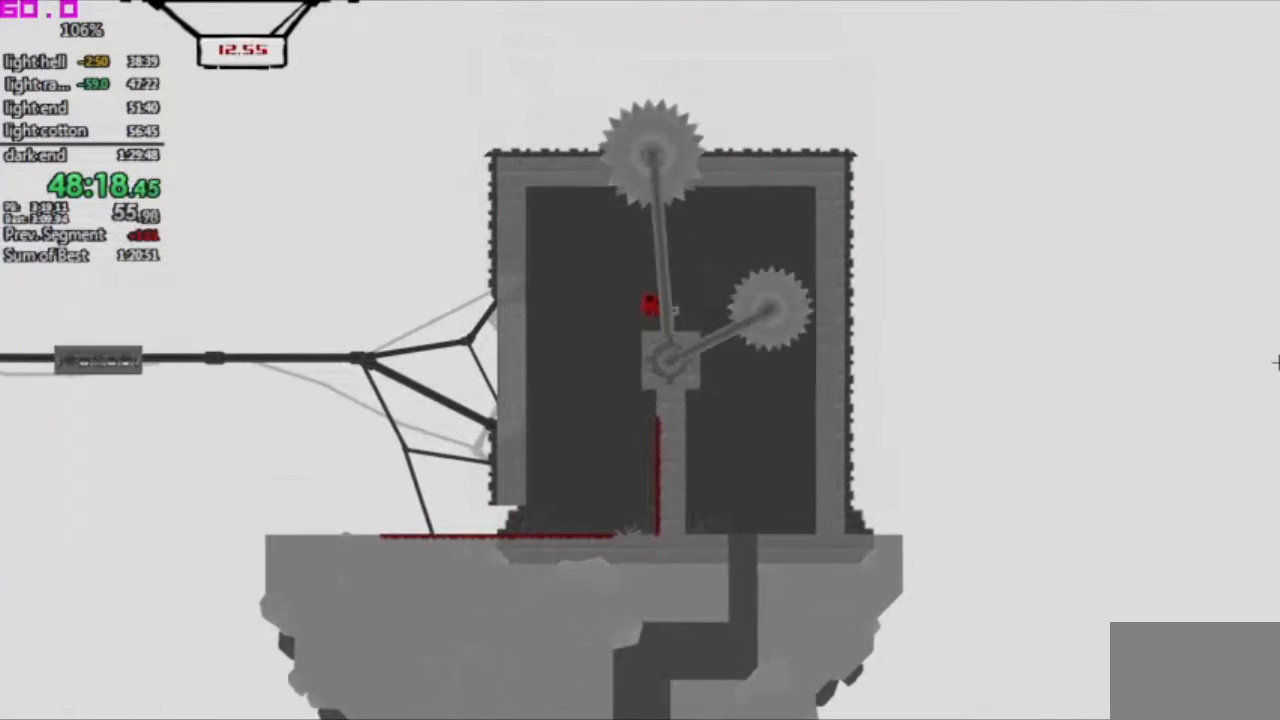
{"keys": [], "events": [[183, "left", "down"], [183, "right", "up"], [333, "left", "up"]]}
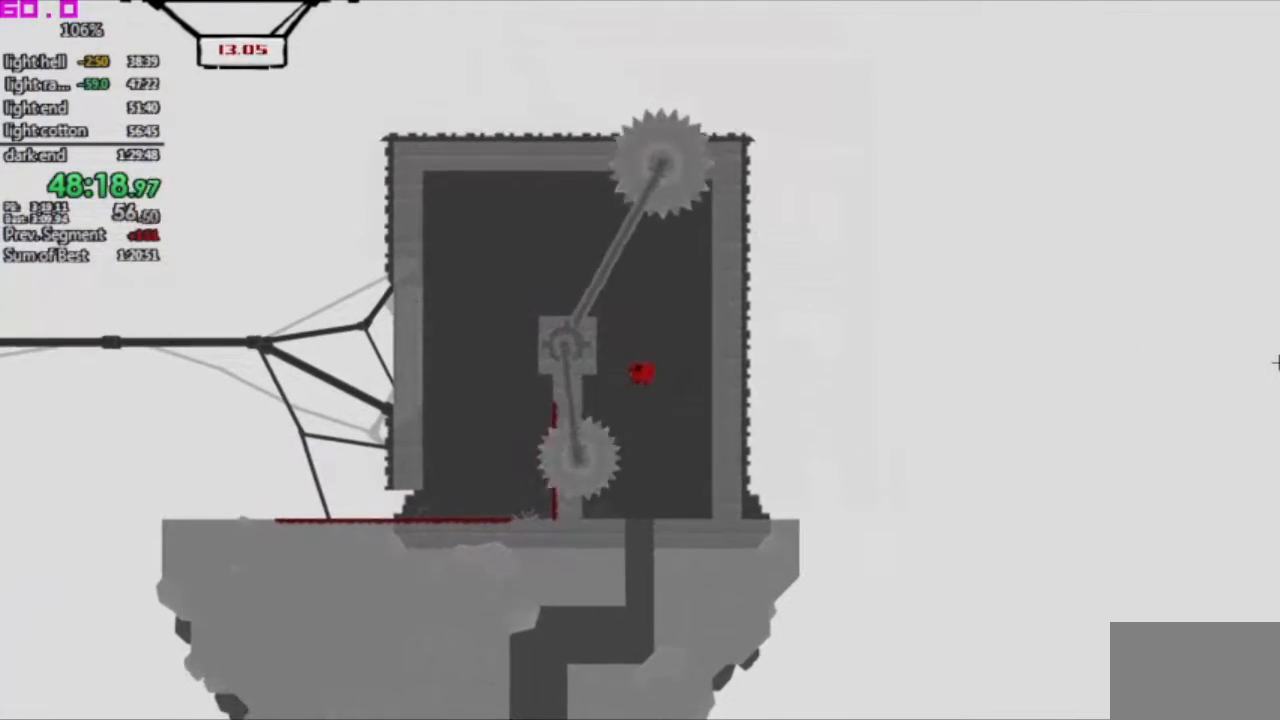
{"keys": [], "events": [[17, "left", "down"], [67, "left", "up"], [150, "right", "down"], [350, "right", "up"]]}
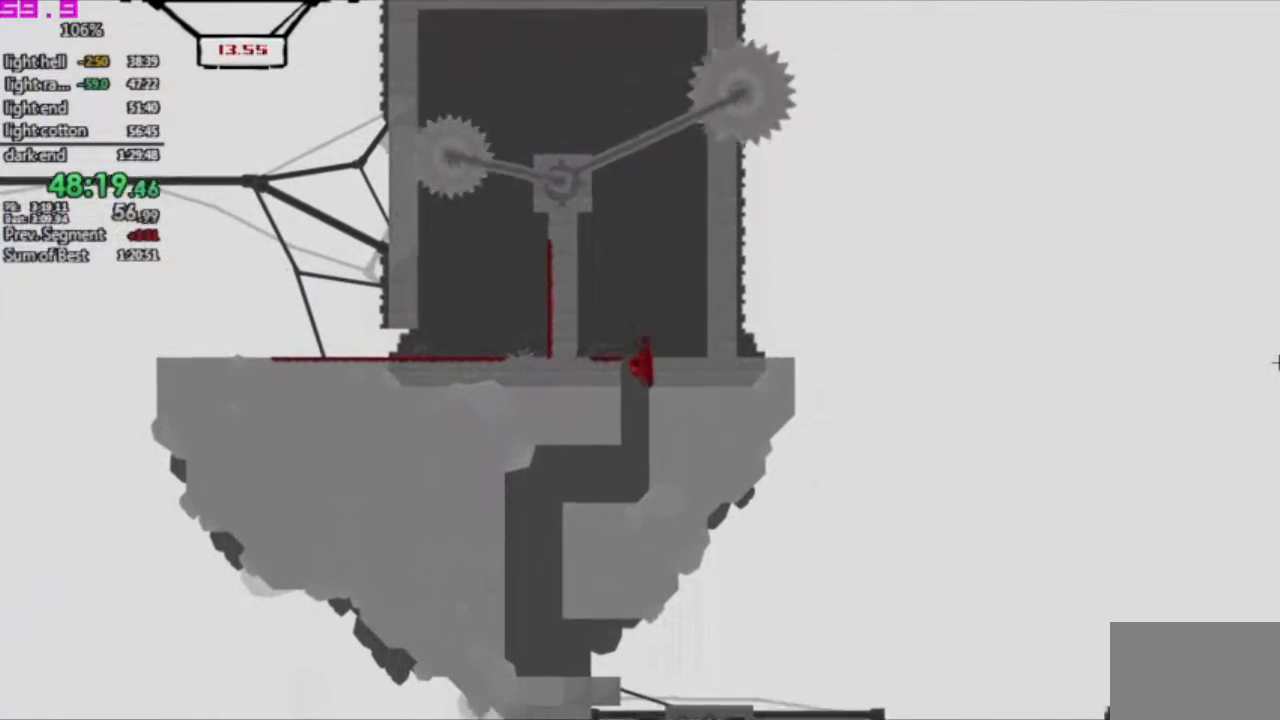
{"keys": ["left"], "events": [[267, "left", "down"]]}
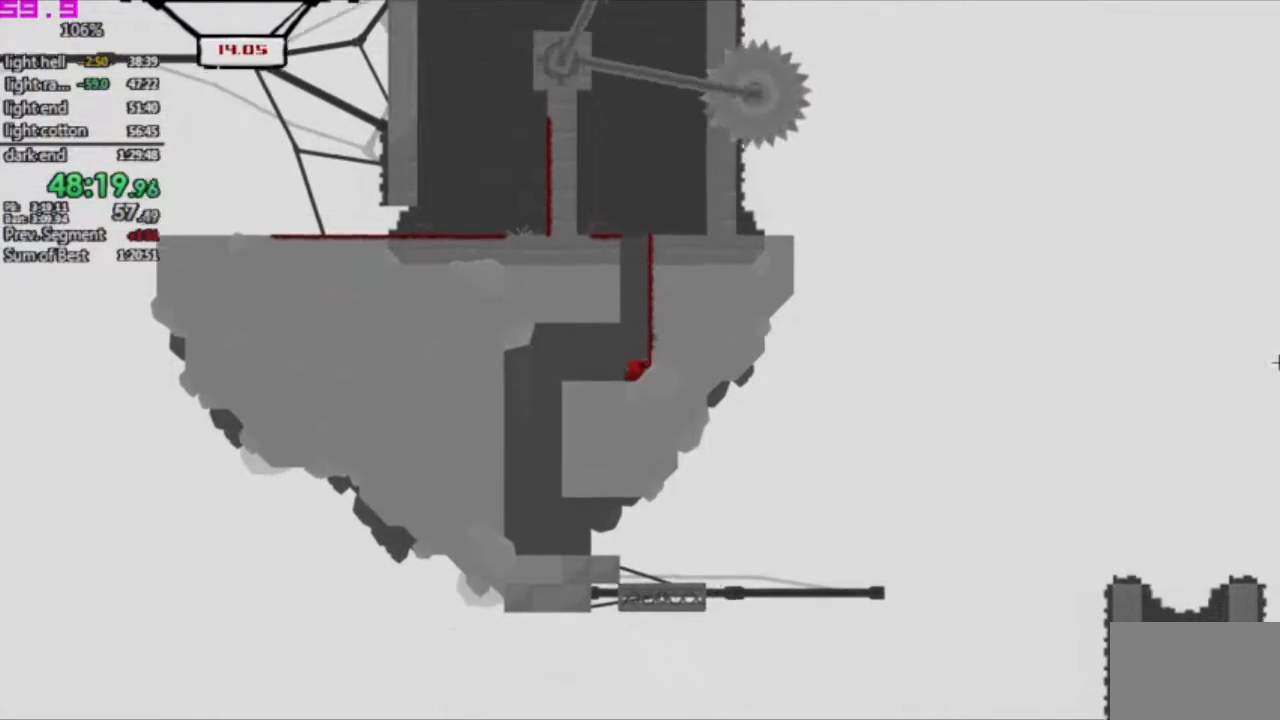
{"keys": ["right"], "events": [[367, "left", "up"], [417, "right", "down"]]}
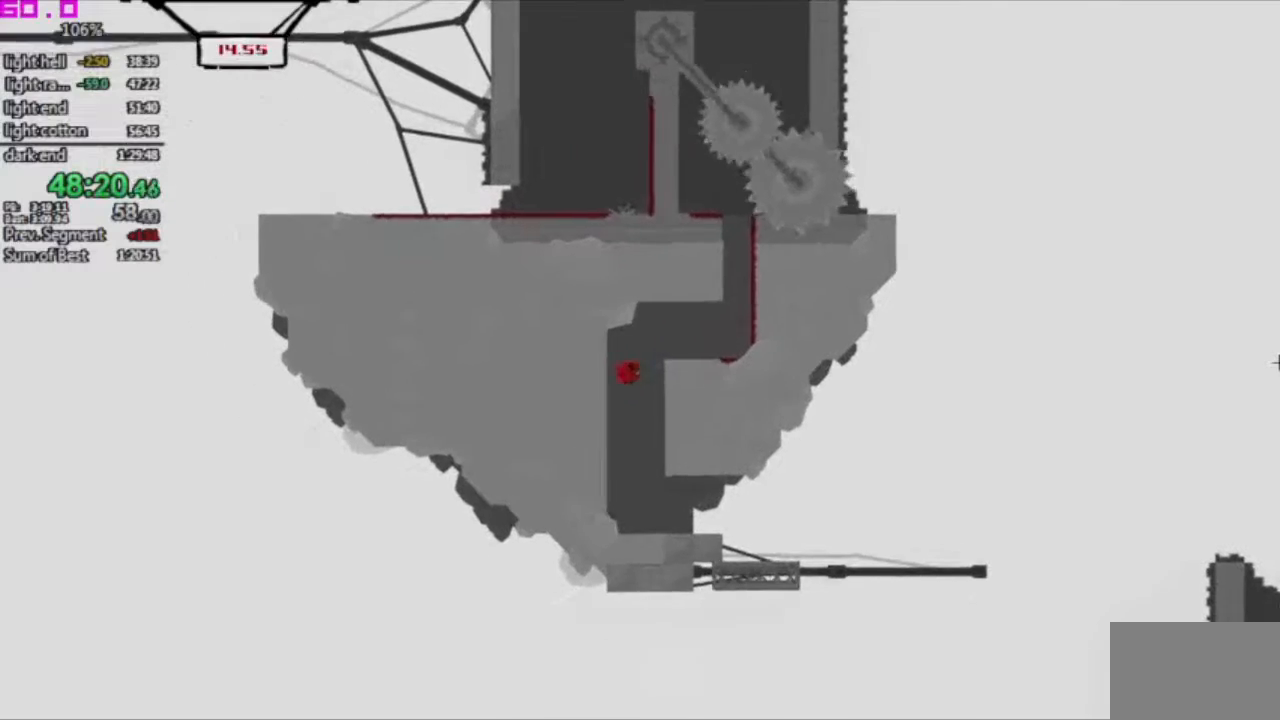
{"keys": ["right"], "events": []}
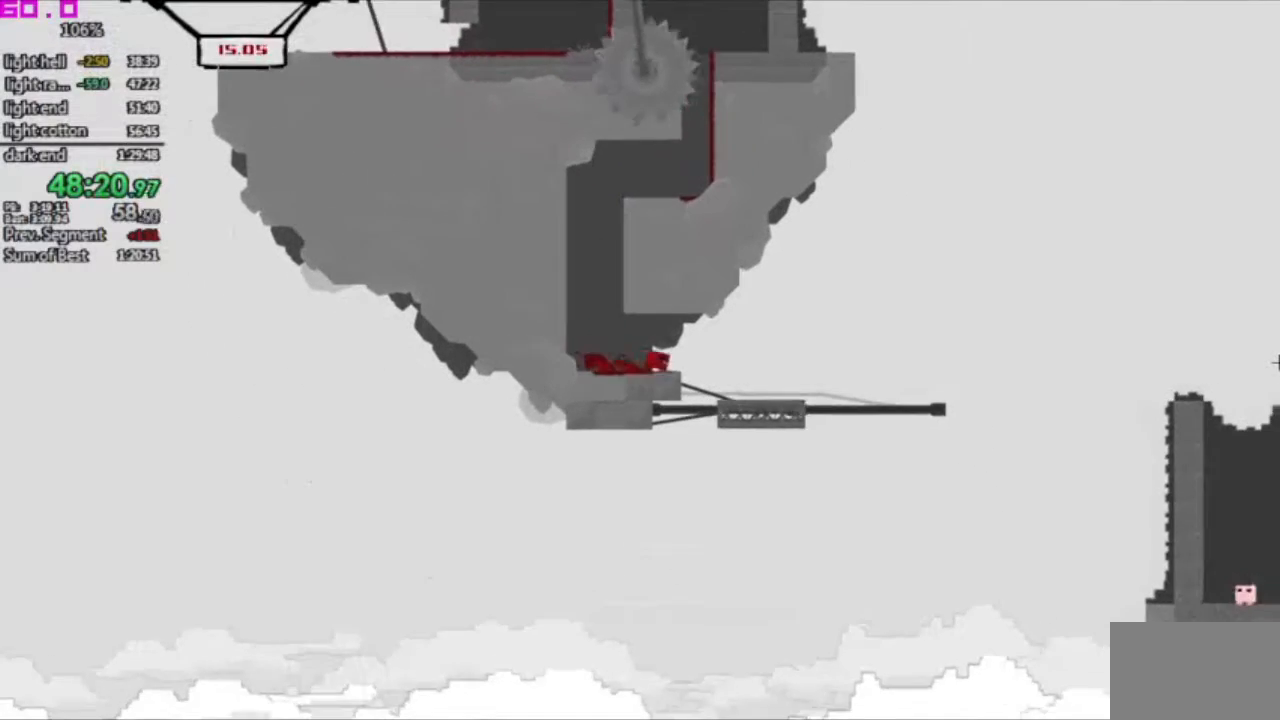
{"keys": ["right"], "events": []}
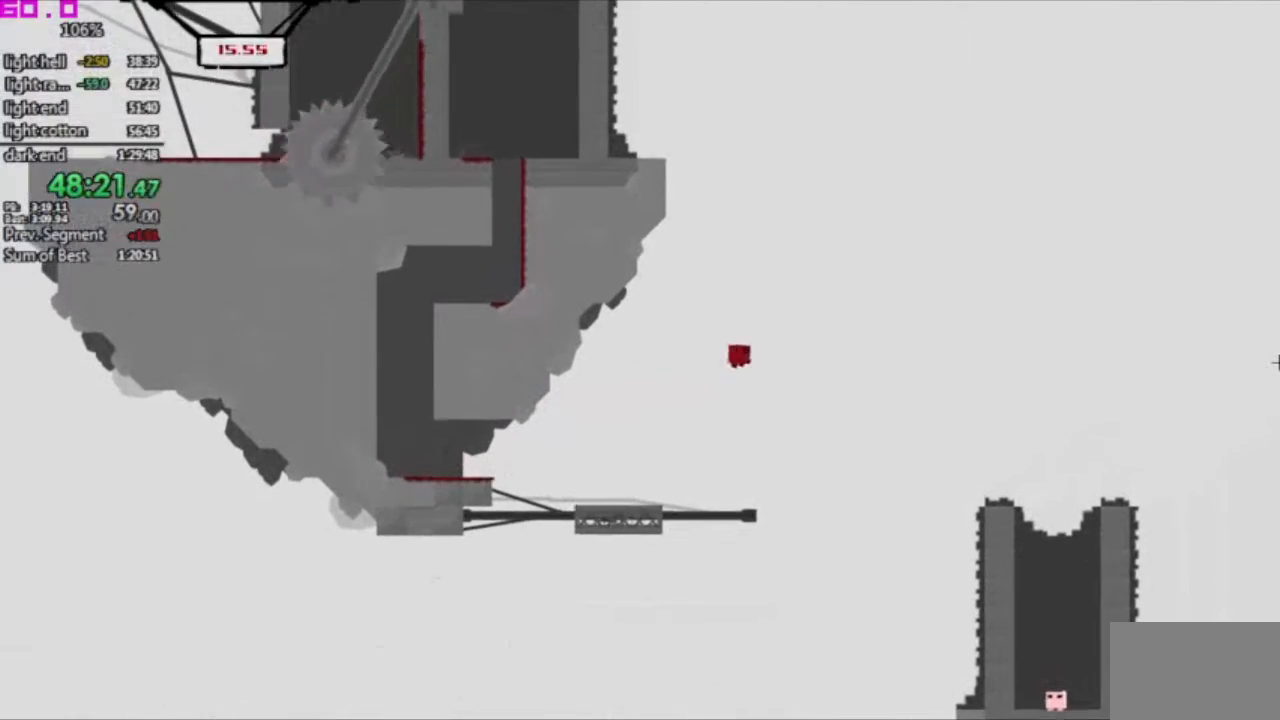
{"keys": ["right"], "events": []}
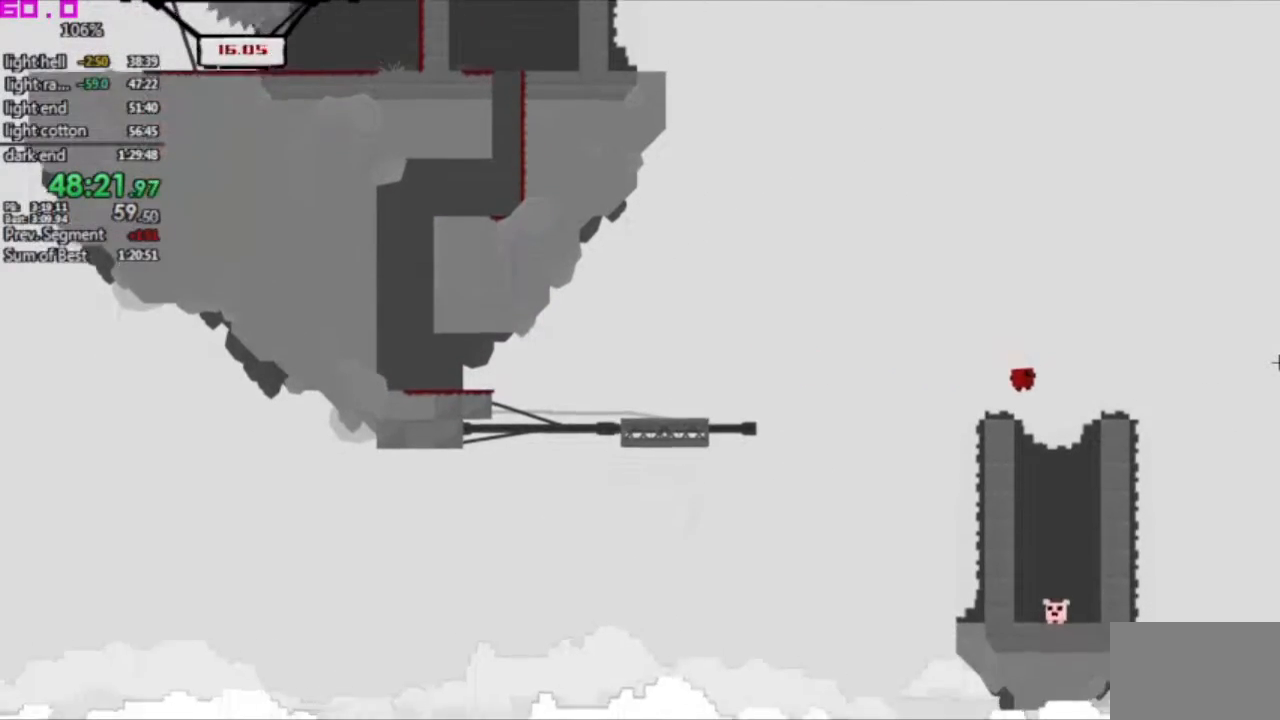
{"keys": [], "events": [[50, "left", "down"], [50, "right", "up"], [250, "left", "up"]]}
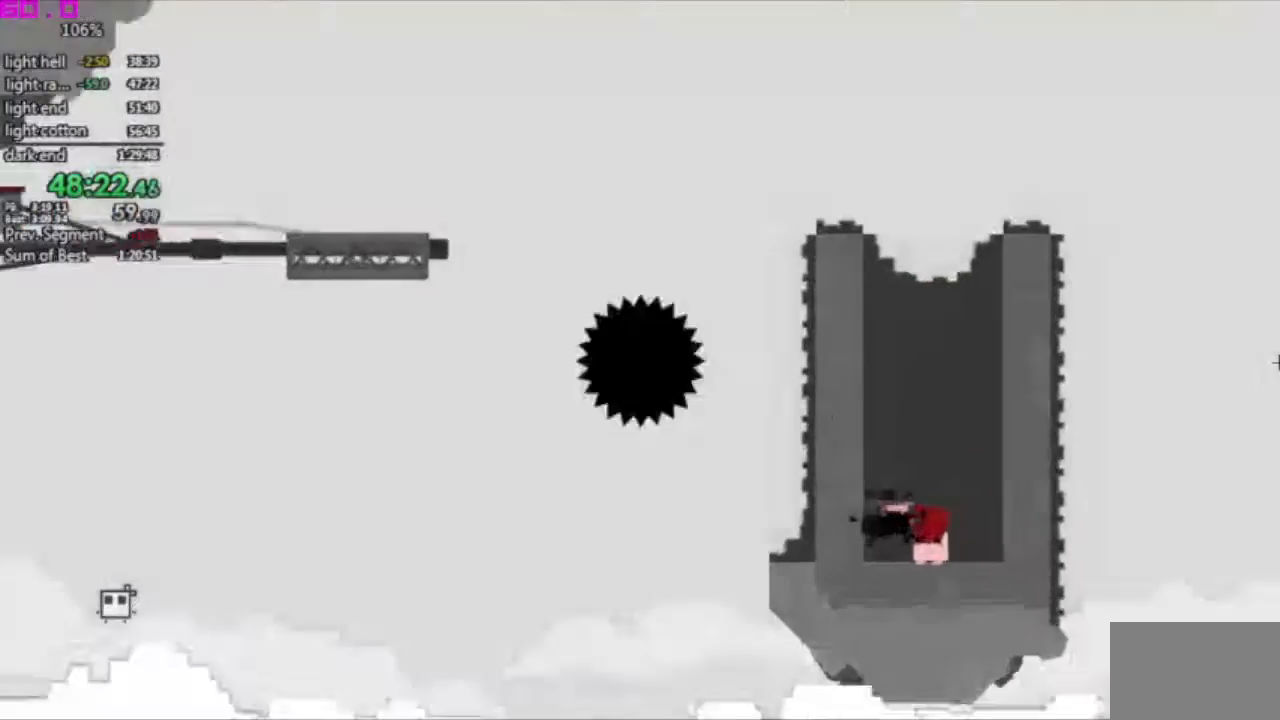
{"keys": ["right"], "events": [[67, "right", "down"]]}
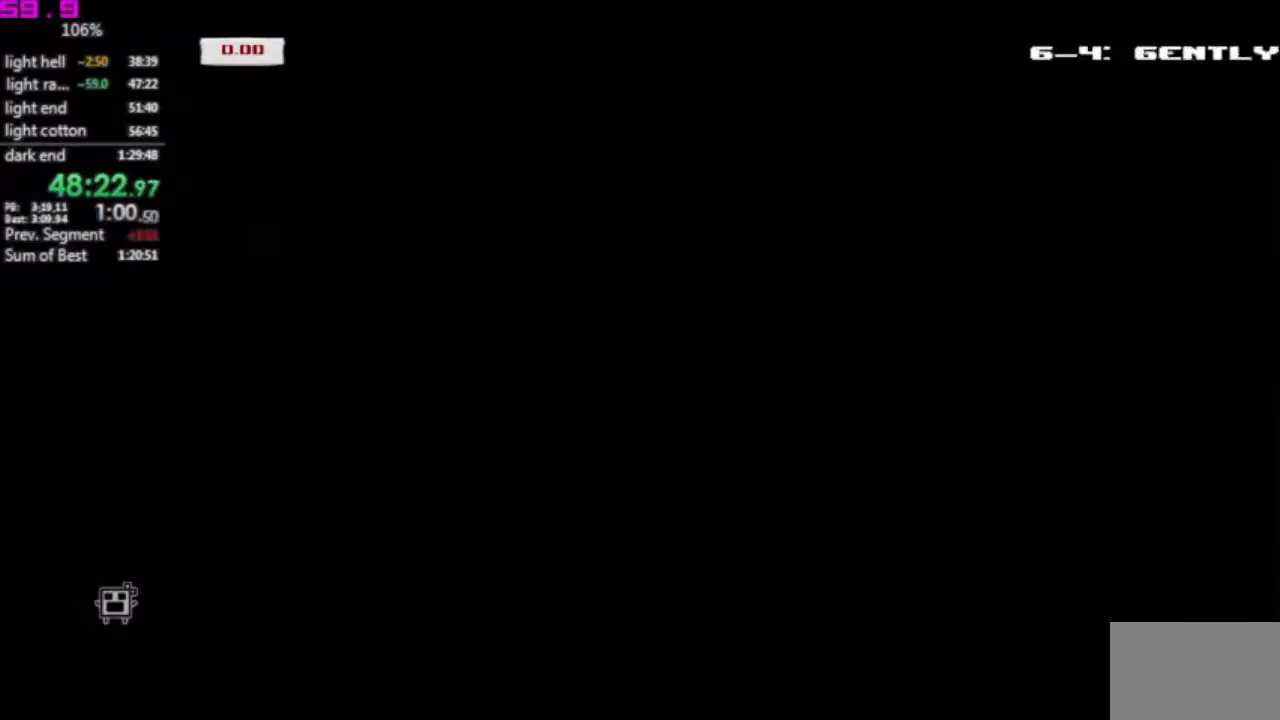
{"keys": ["right"], "events": []}
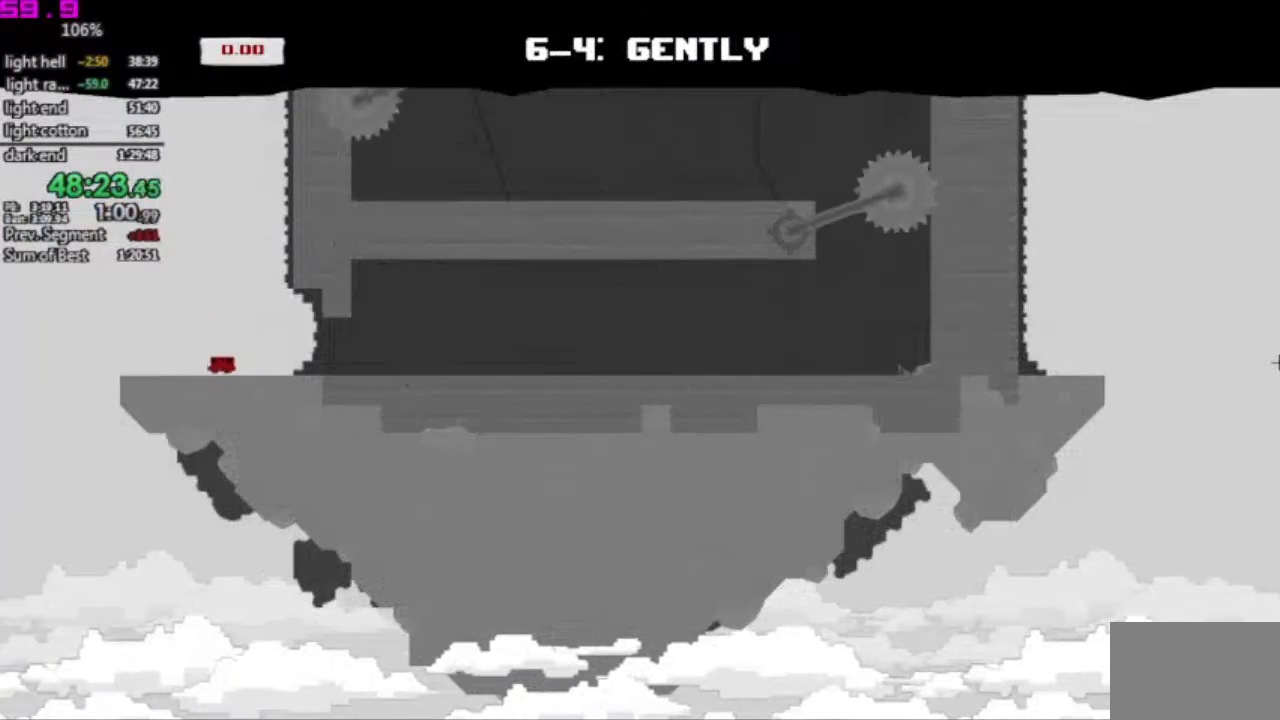
{"keys": ["right"], "events": []}
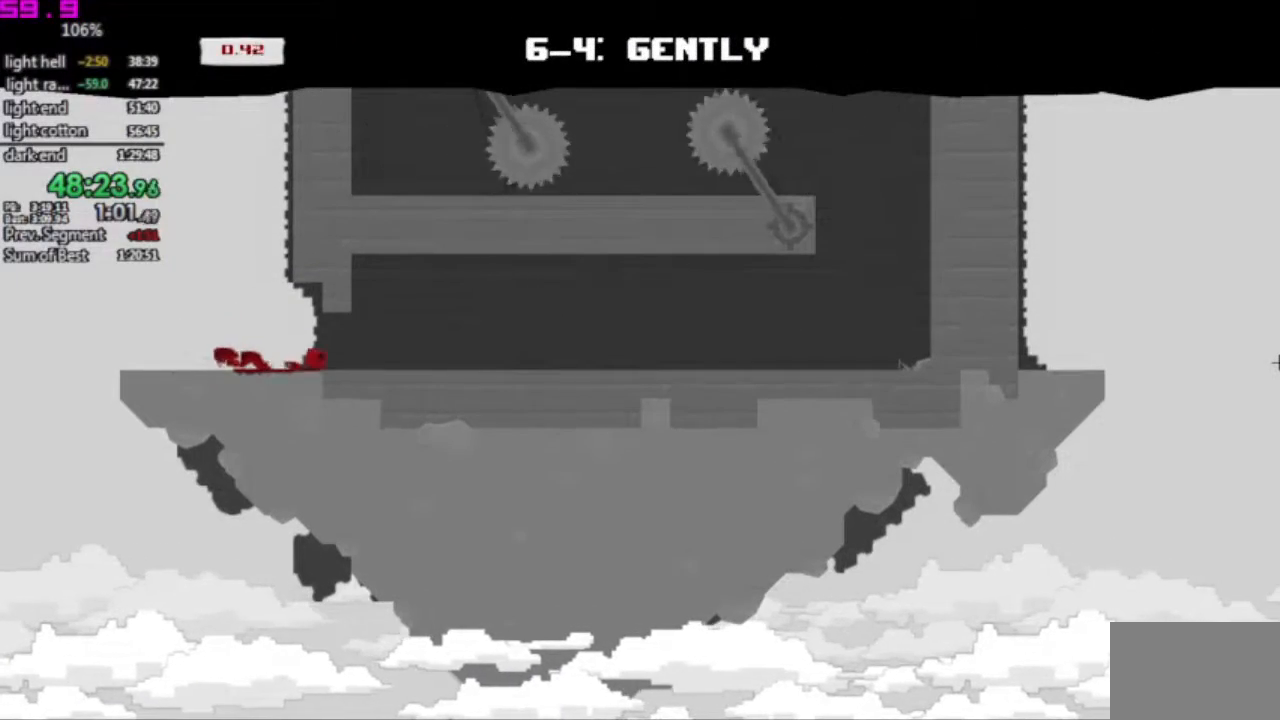
{"keys": ["right"], "events": []}
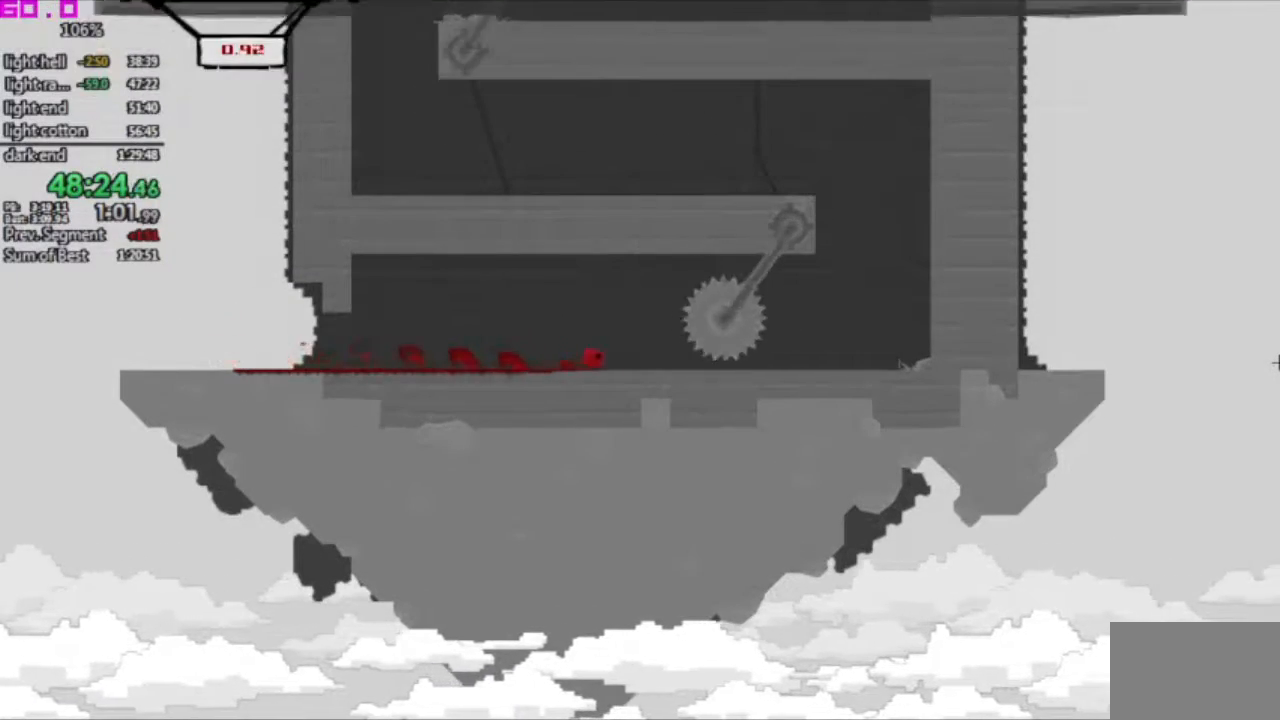
{"keys": ["right"], "events": []}
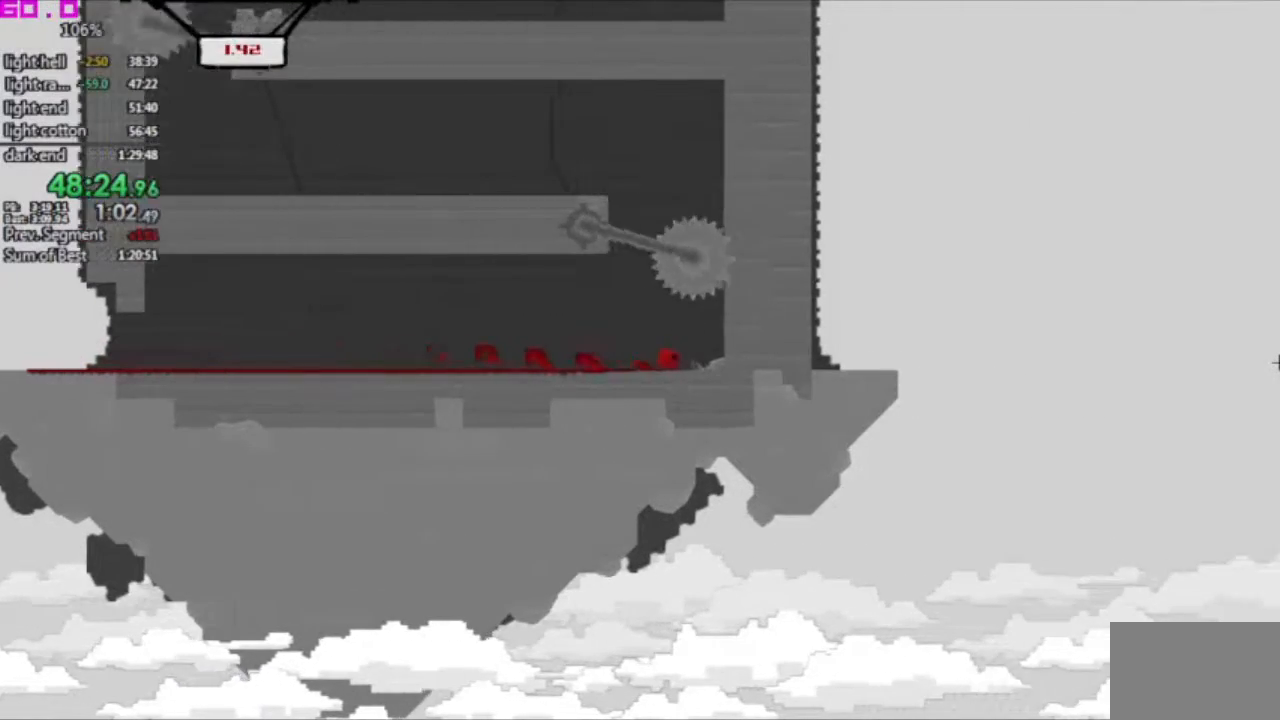
{"keys": [".", "right"], "events": [[467, ".", "down"]]}